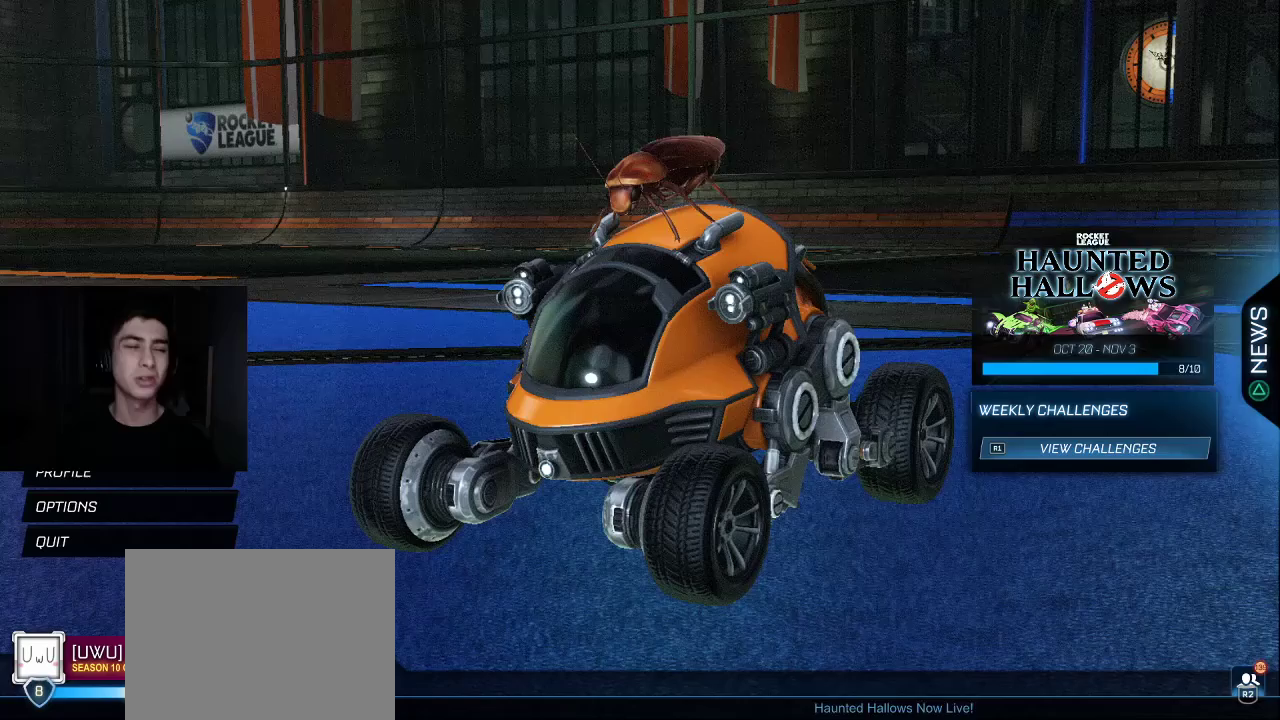
Gameplay with a controller (PlayStation layout); each line is a JSON object with the inputs held at the frame after it. "events" lists button and stick changes between this image and that frame as [ms after this image, input, new state], when the widget could be followed in between. Not read: L3 R3 right_stick.
{"buttons": [], "left_stick": "center", "events": [[83, "DPAD_UP", "down"], [167, "DPAD_UP", "up"], [233, "DPAD_UP", "down"], [300, "CROSS", "down"], [333, "DPAD_UP", "up"], [383, "CROSS", "up"]]}
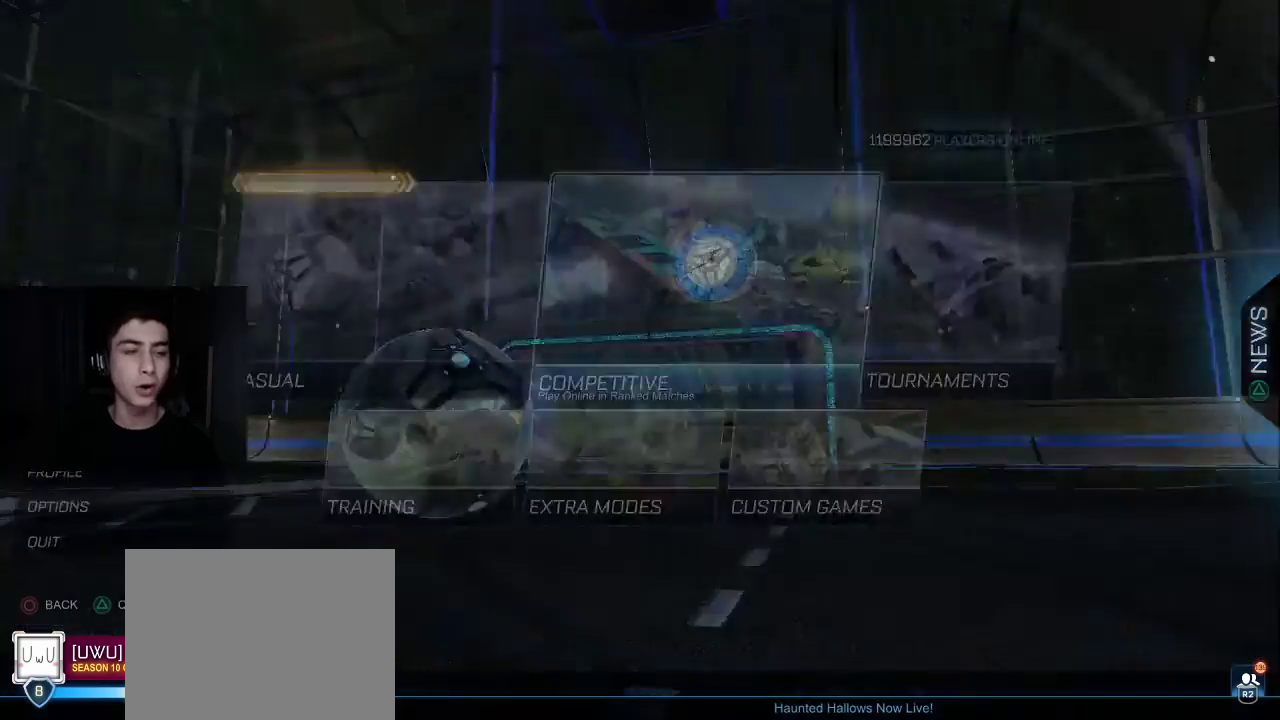
{"buttons": [], "left_stick": "center", "events": [[33, "DPAD_DOWN", "down"], [117, "DPAD_DOWN", "up"], [250, "DPAD_LEFT", "down"], [367, "DPAD_LEFT", "up"], [383, "CROSS", "down"], [483, "CROSS", "up"]]}
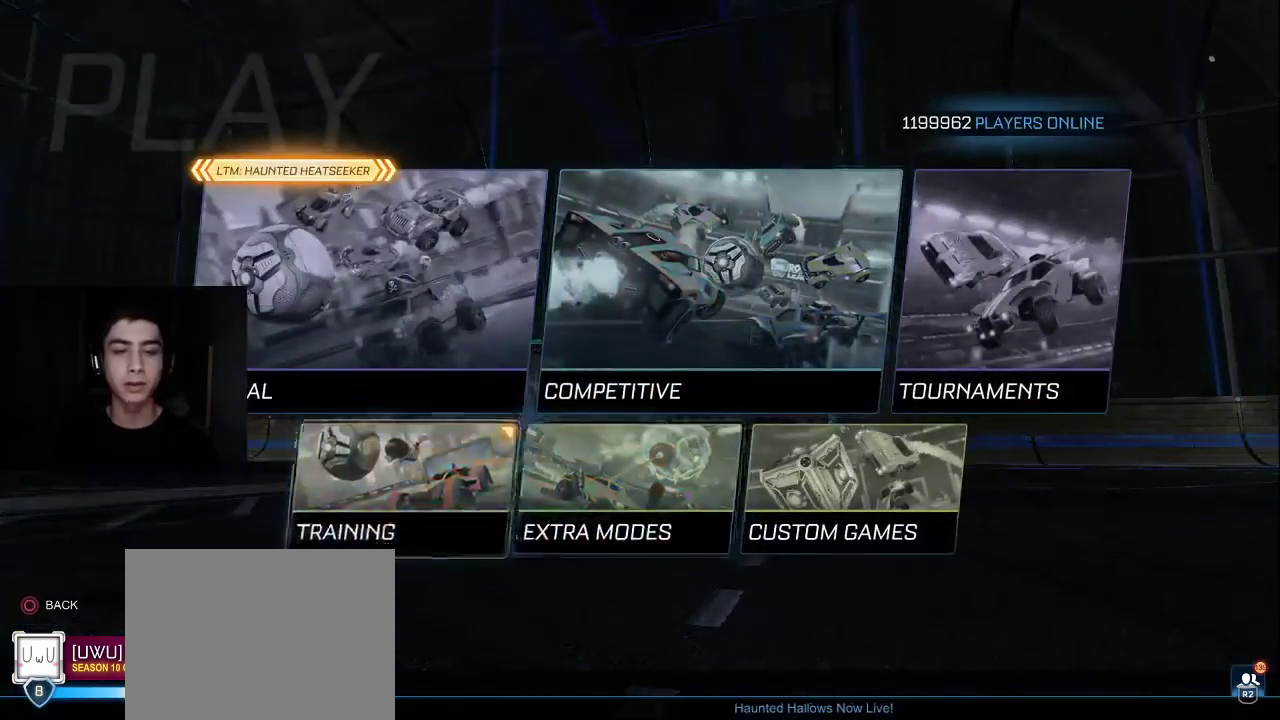
{"buttons": [], "left_stick": "center", "events": [[333, "CROSS", "down"], [417, "CROSS", "up"]]}
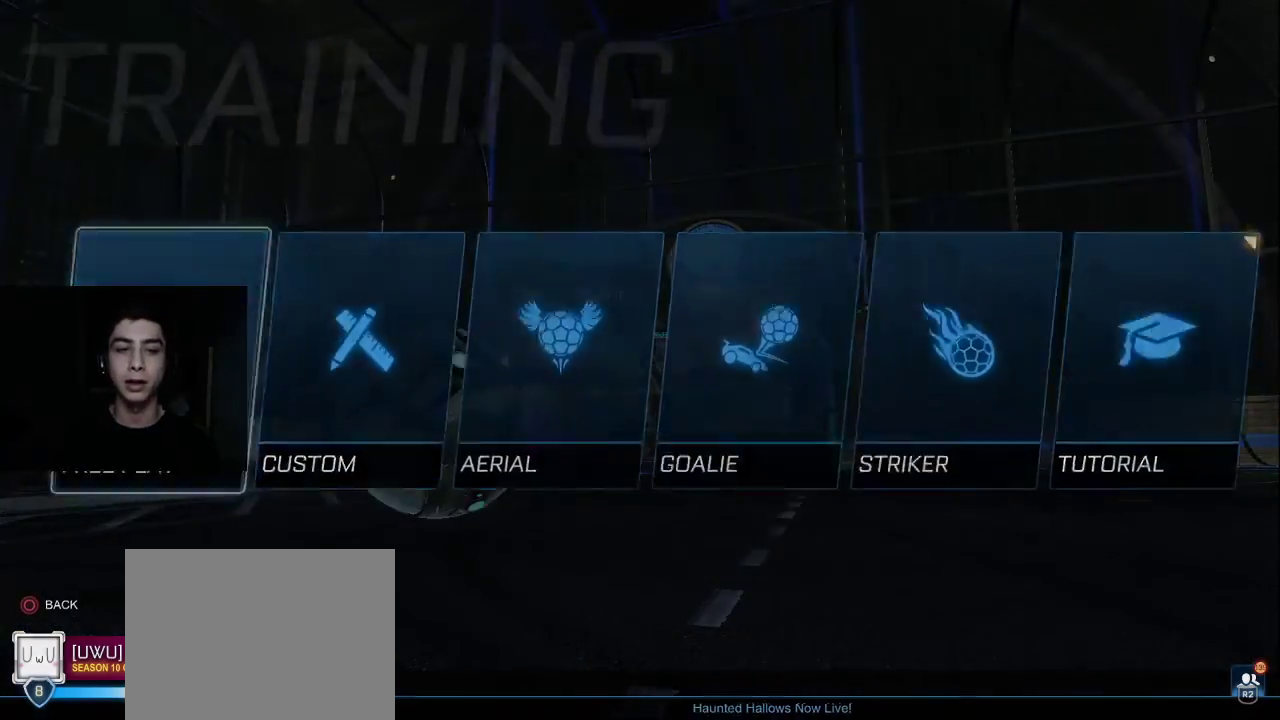
{"buttons": [], "left_stick": "center", "events": [[67, "CROSS", "down"], [183, "CROSS", "up"]]}
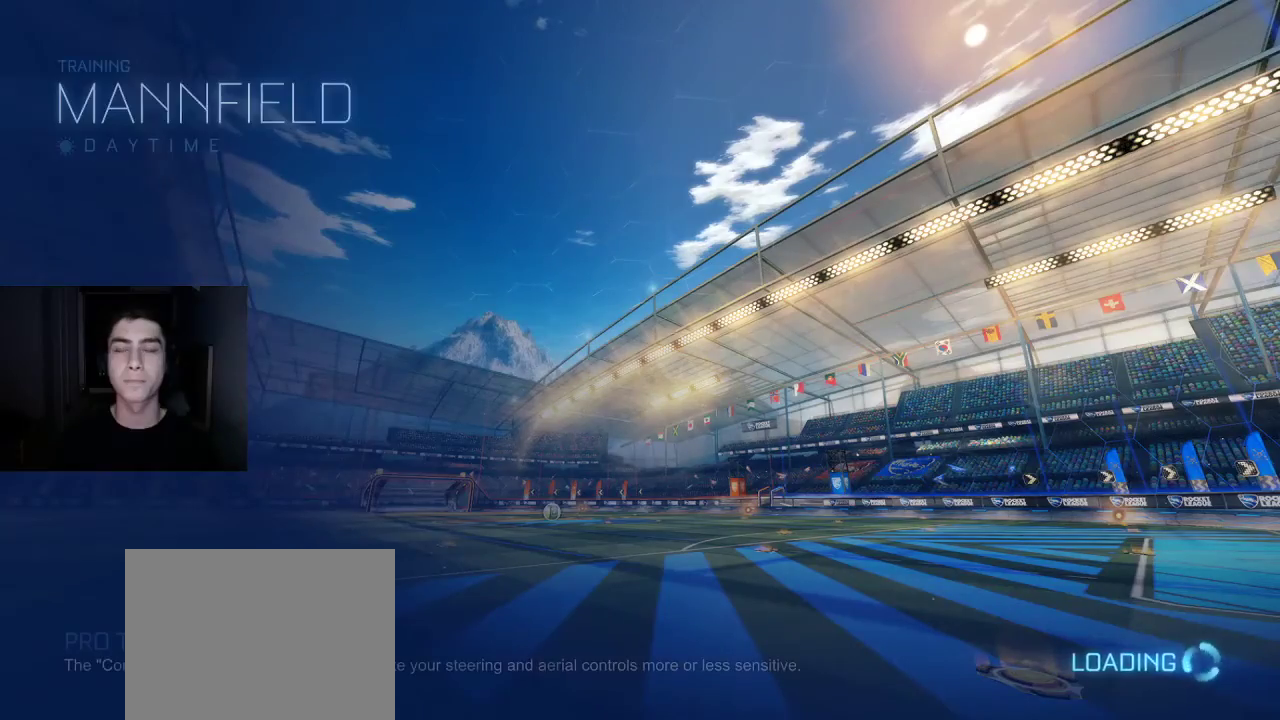
{"buttons": [], "left_stick": "center", "events": [[50, "CROSS", "down"], [200, "CROSS", "up"]]}
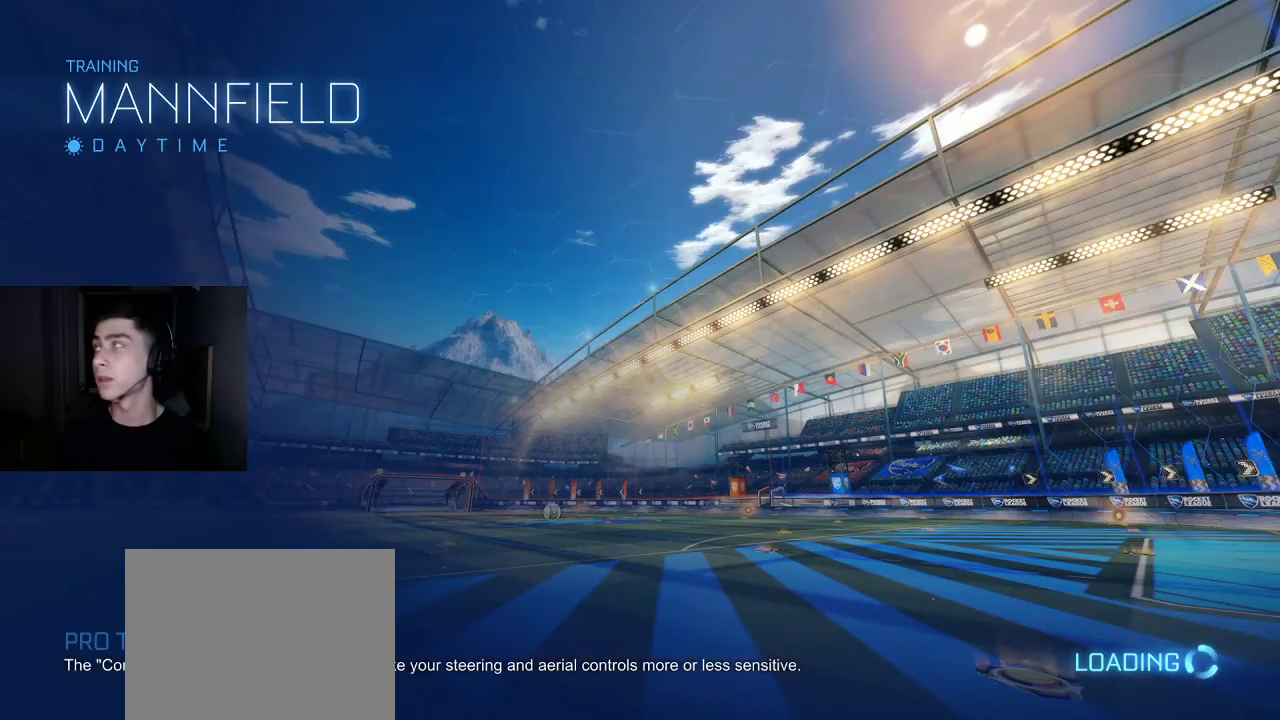
{"buttons": [], "left_stick": "center", "events": []}
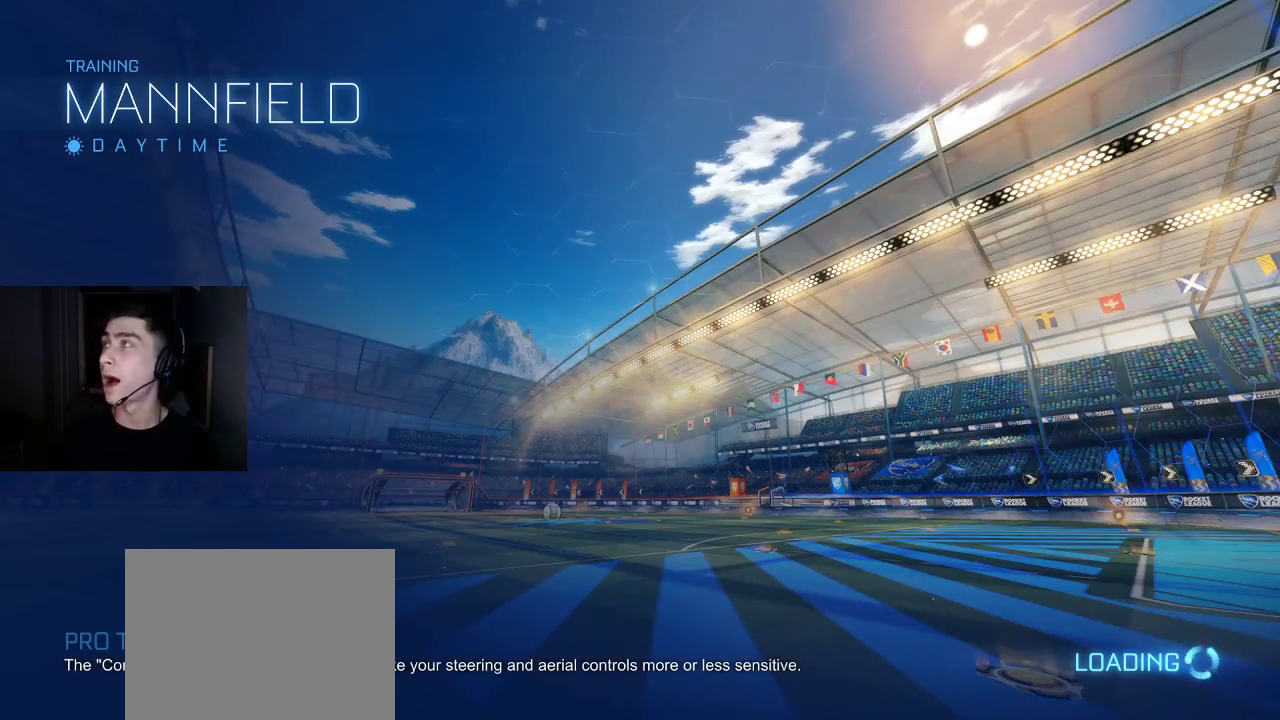
{"buttons": [], "left_stick": "center", "events": []}
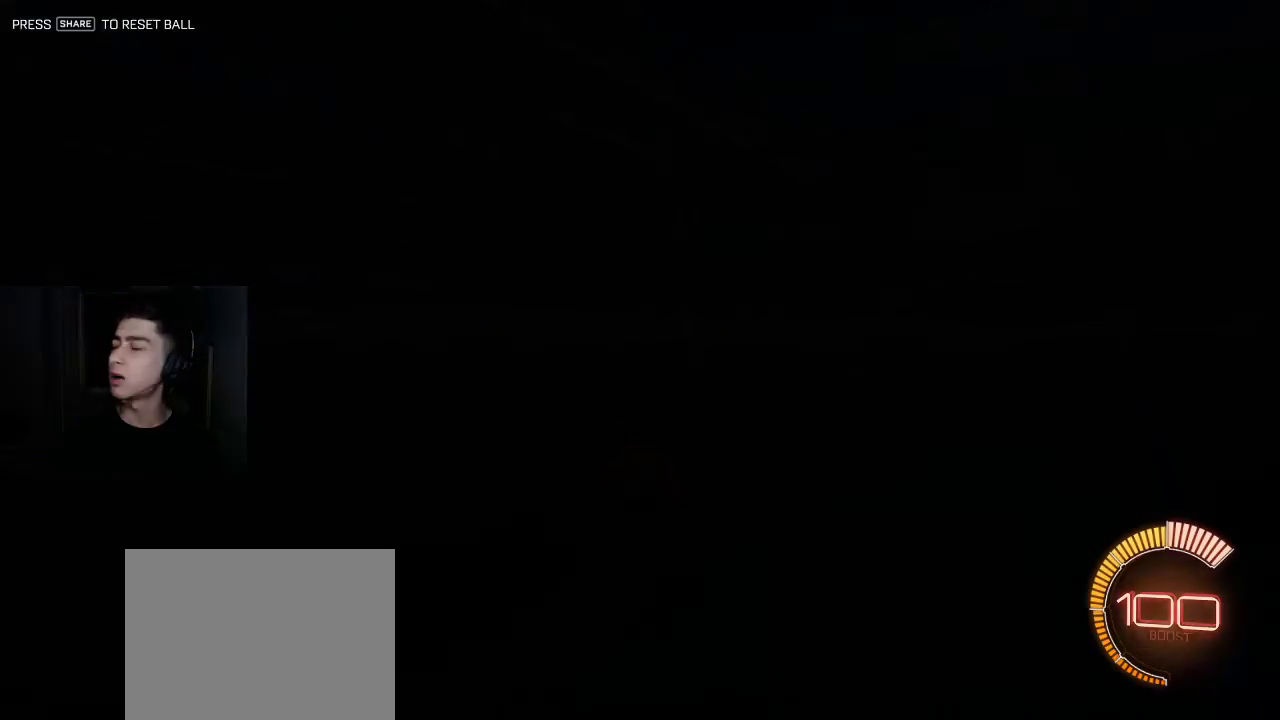
{"buttons": ["L1"], "left_stick": "center", "events": [[333, "L1", "down"]]}
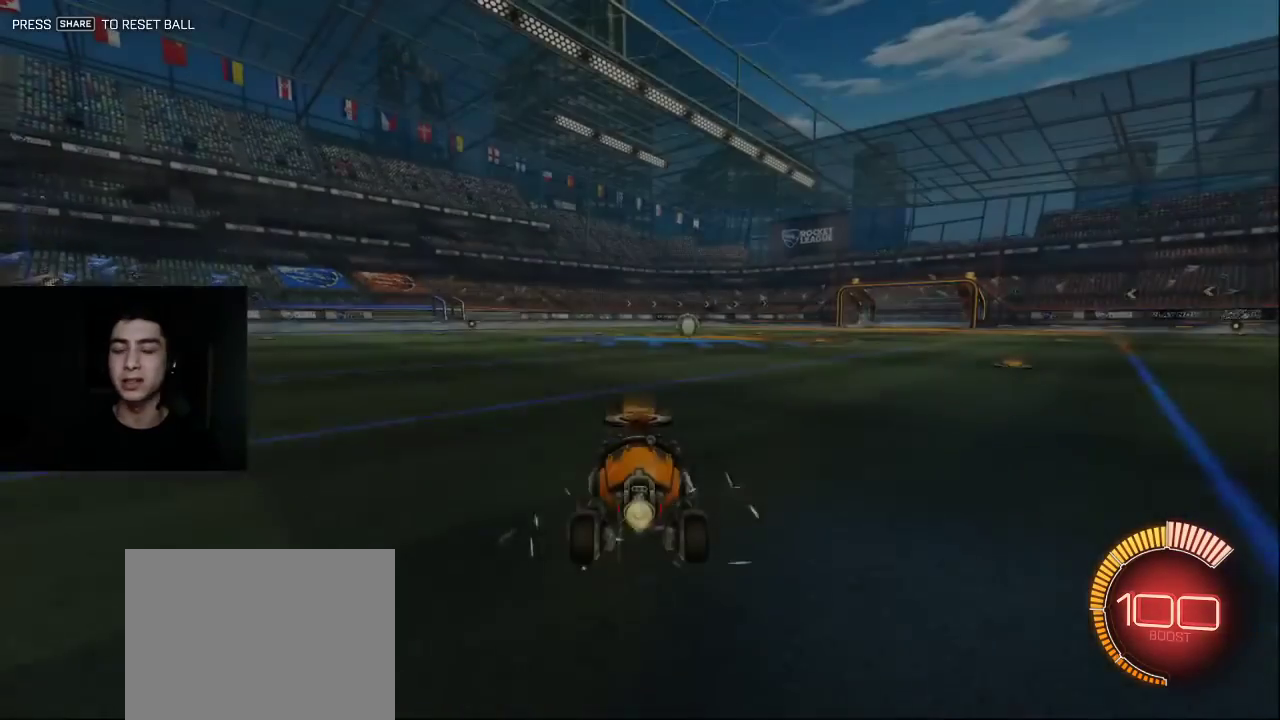
{"buttons": ["L1"], "left_stick": "center", "events": [[17, "R1", "down"], [317, "left_stick", "right"], [467, "left_stick", "center"], [500, "R1", "up"]]}
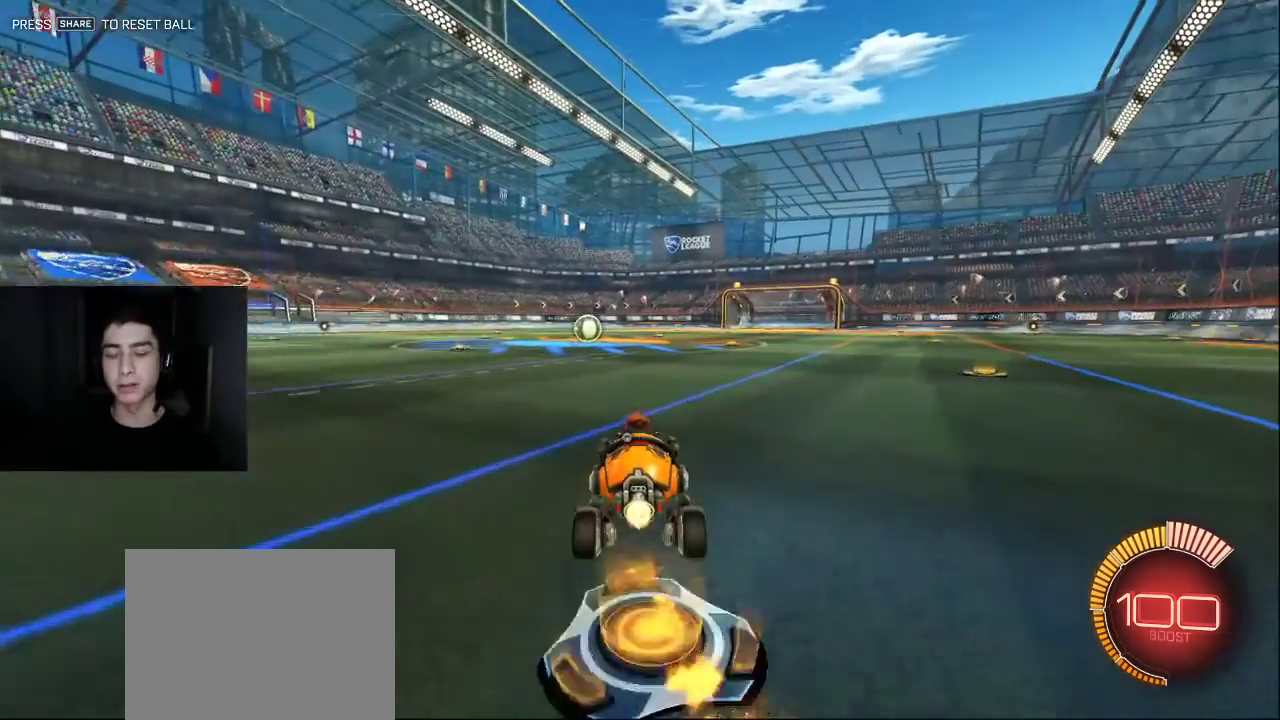
{"buttons": ["L1"], "left_stick": "center"}
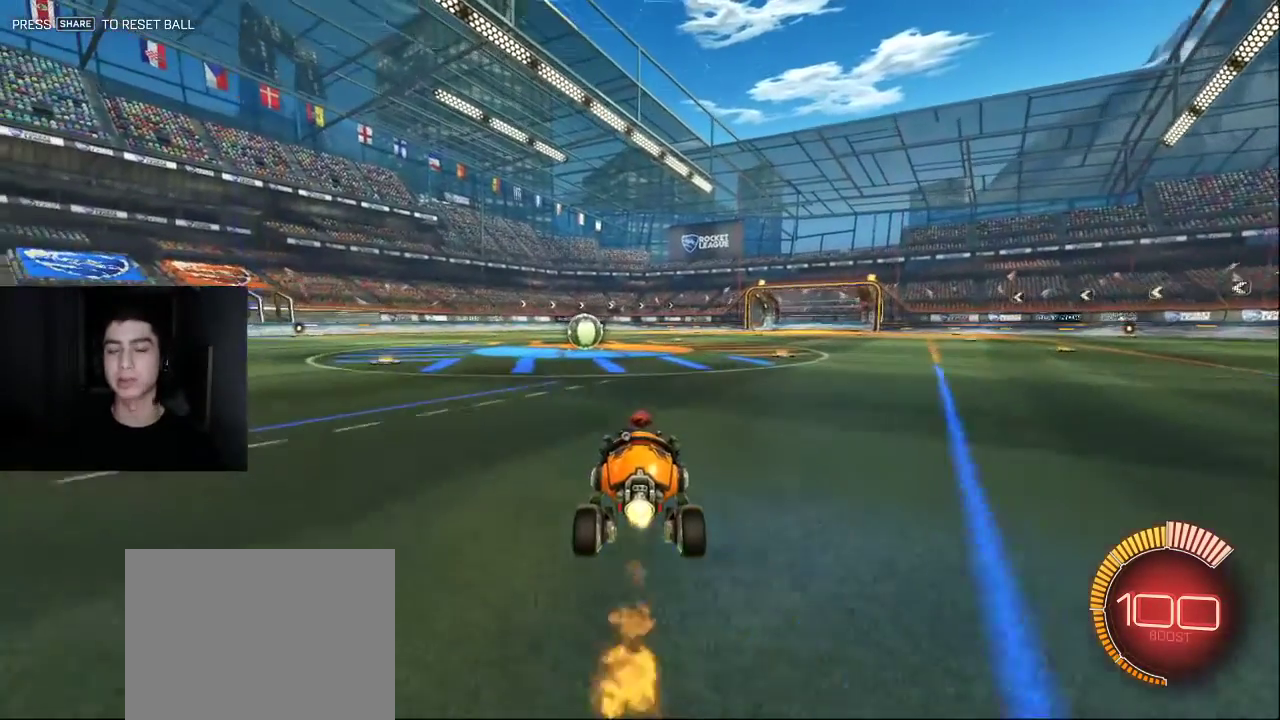
{"buttons": ["L1", "R2"], "left_stick": "center", "events": [[133, "R2", "down"], [167, "left_stick", "left"], [283, "left_stick", "center"]]}
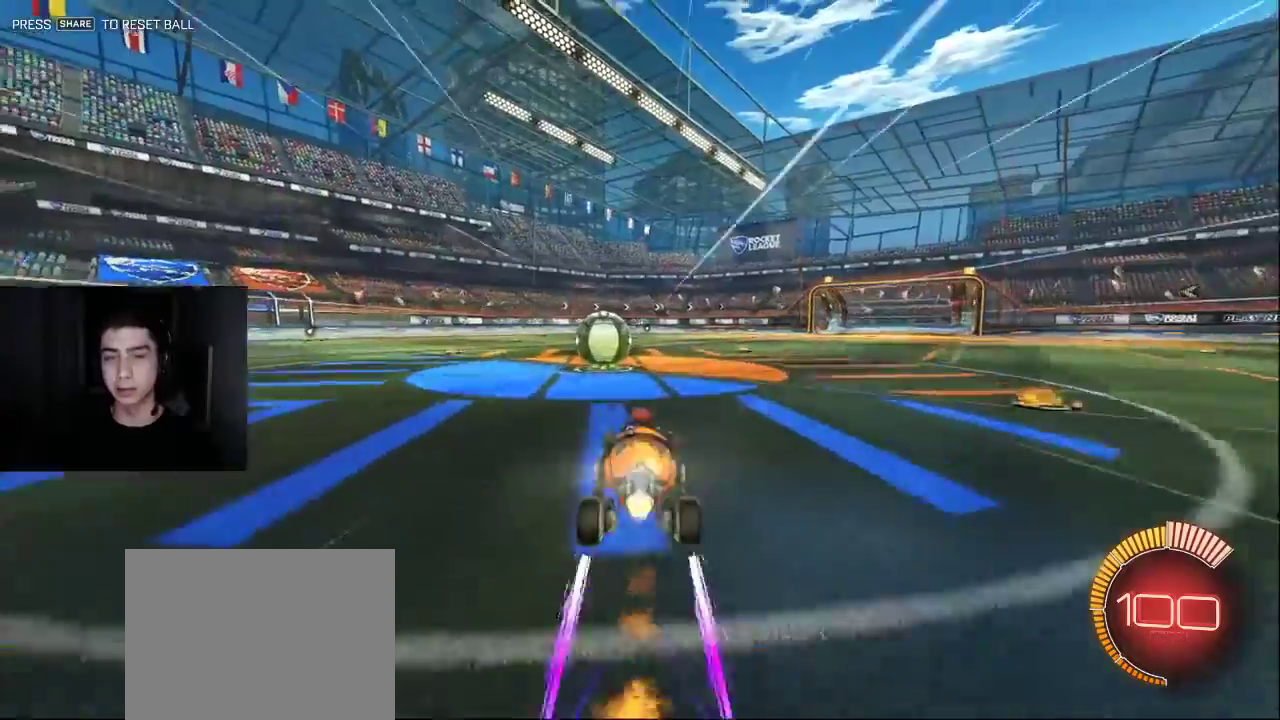
{"buttons": ["TRIANGLE", "L1", "R2"], "left_stick": "right", "events": [[233, "left_stick", "left"], [333, "TRIANGLE", "down"], [400, "left_stick", "right"], [450, "TRIANGLE", "up"], [500, "TRIANGLE", "down"]]}
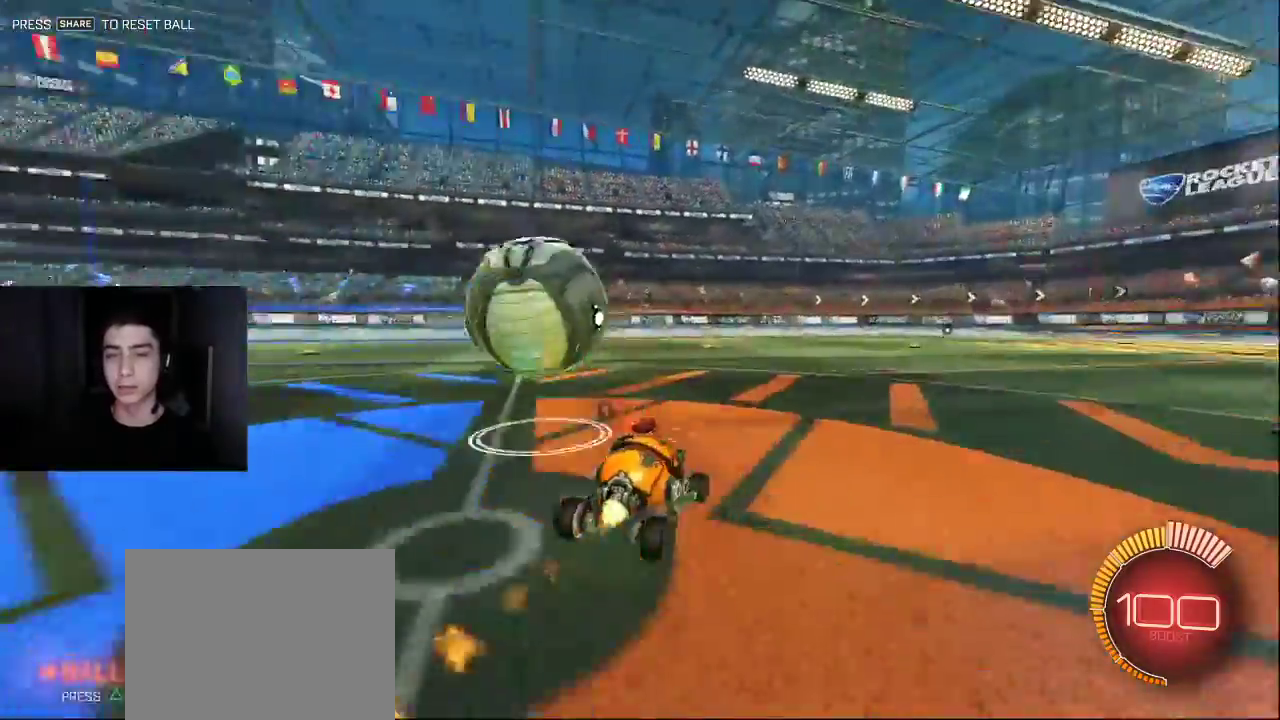
{"buttons": ["R2"], "left_stick": "center", "events": [[133, "TRIANGLE", "up"], [333, "left_stick", "center"], [367, "L1", "up"], [367, "TRIANGLE", "down"], [500, "TRIANGLE", "up"]]}
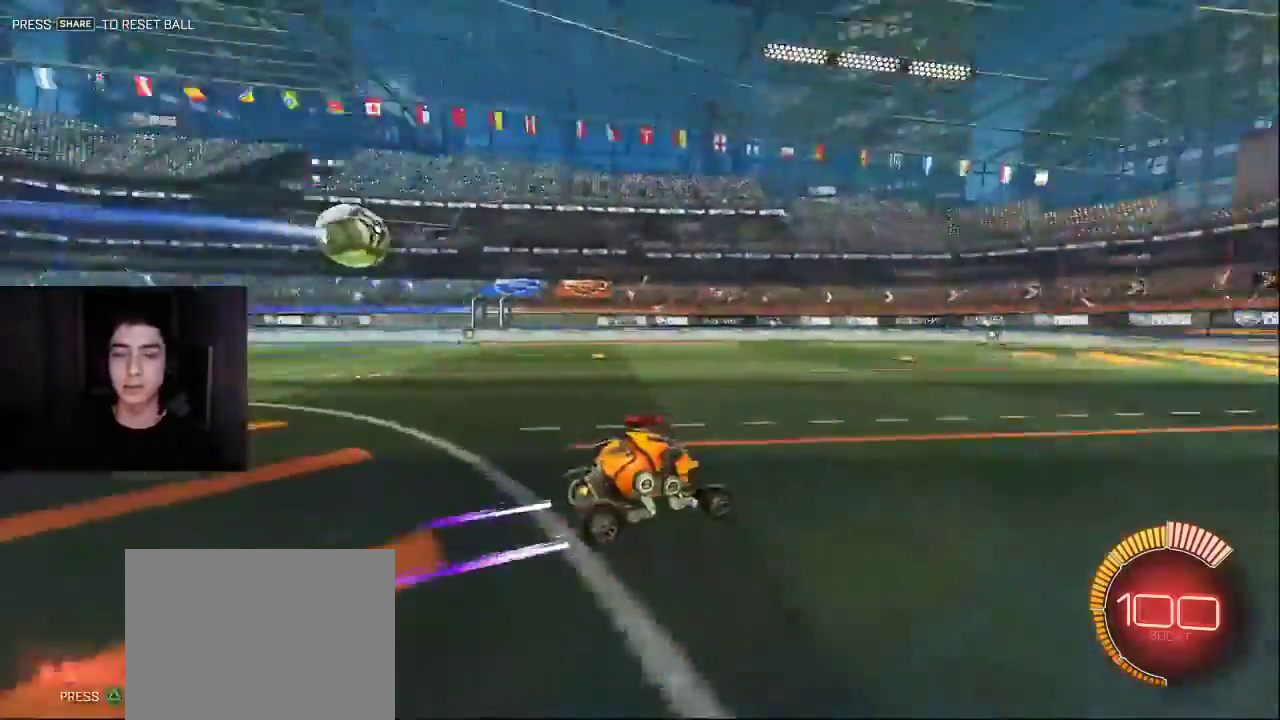
{"buttons": ["R1", "R2"], "left_stick": "left", "events": [[150, "left_stick", "left"], [283, "R1", "down"]]}
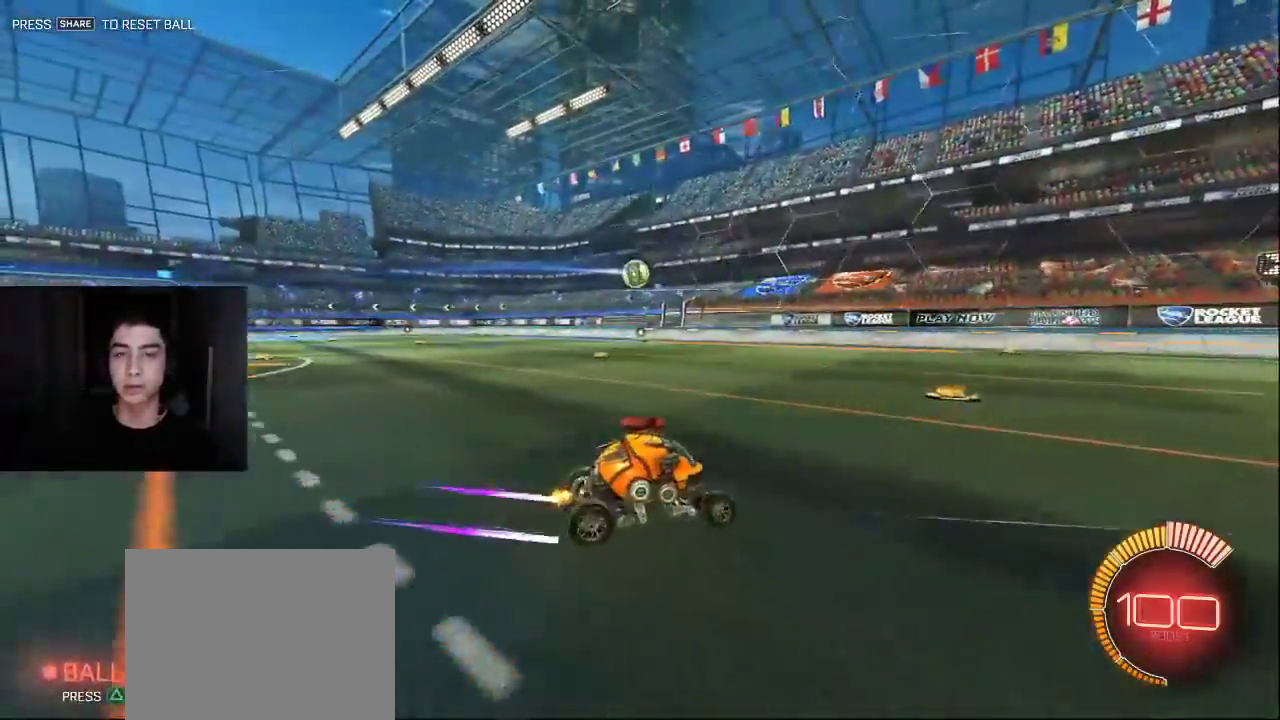
{"buttons": ["L1", "R2"], "left_stick": "center", "events": [[17, "left_stick", "center"], [33, "R1", "up"], [167, "R2", "up"], [217, "left_stick", "left"], [333, "R2", "down"], [467, "L1", "down"], [467, "left_stick", "center"]]}
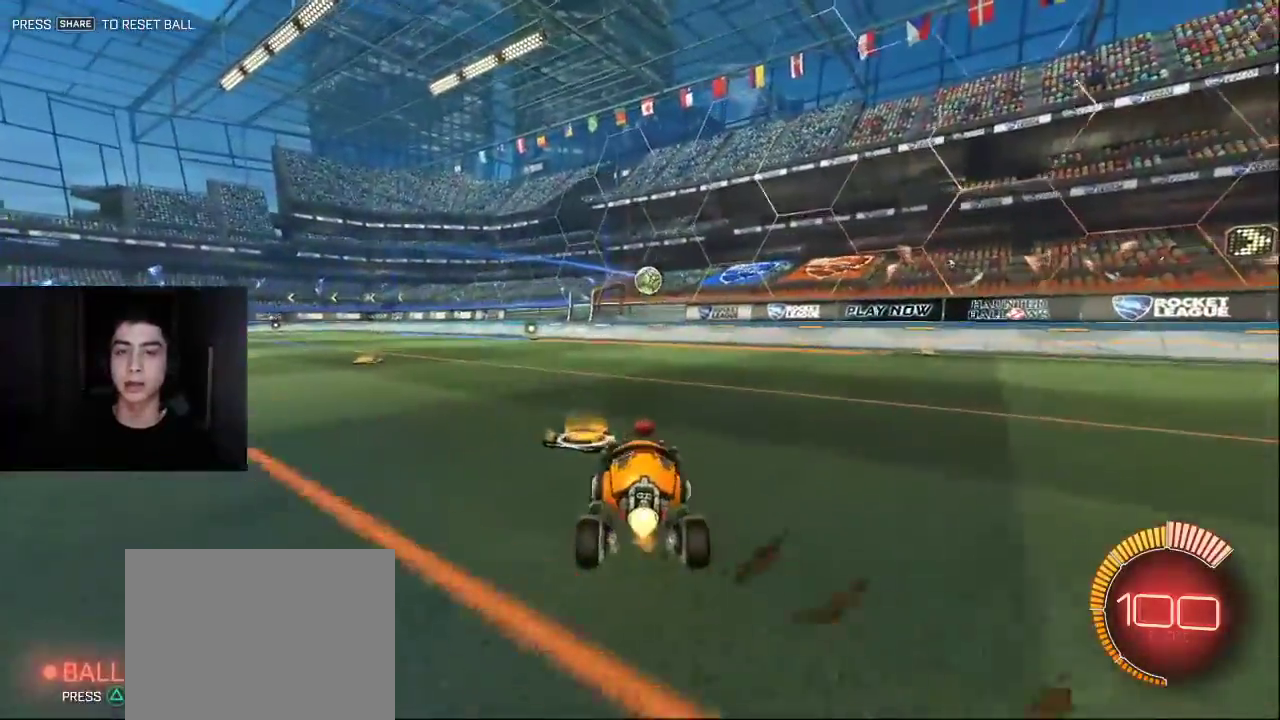
{"buttons": ["R2"], "left_stick": "center", "events": [[167, "left_stick", "left"], [283, "left_stick", "center"], [467, "L1", "up"]]}
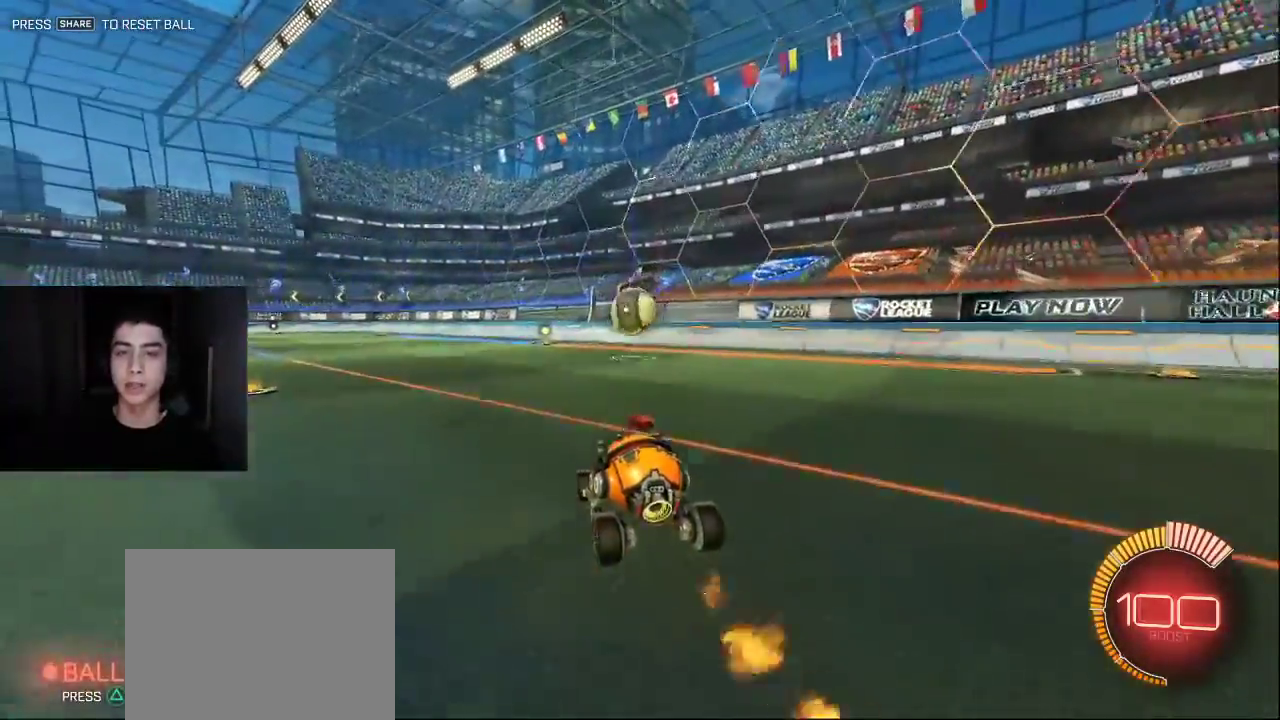
{"buttons": ["CROSS", "R1", "R2"], "left_stick": "up-left", "events": [[67, "left_stick", "down-right"], [117, "CROSS", "down"], [150, "left_stick", "down"], [200, "CROSS", "up"], [267, "left_stick", "center"], [383, "left_stick", "up-left"], [433, "CROSS", "down"], [450, "R1", "down"]]}
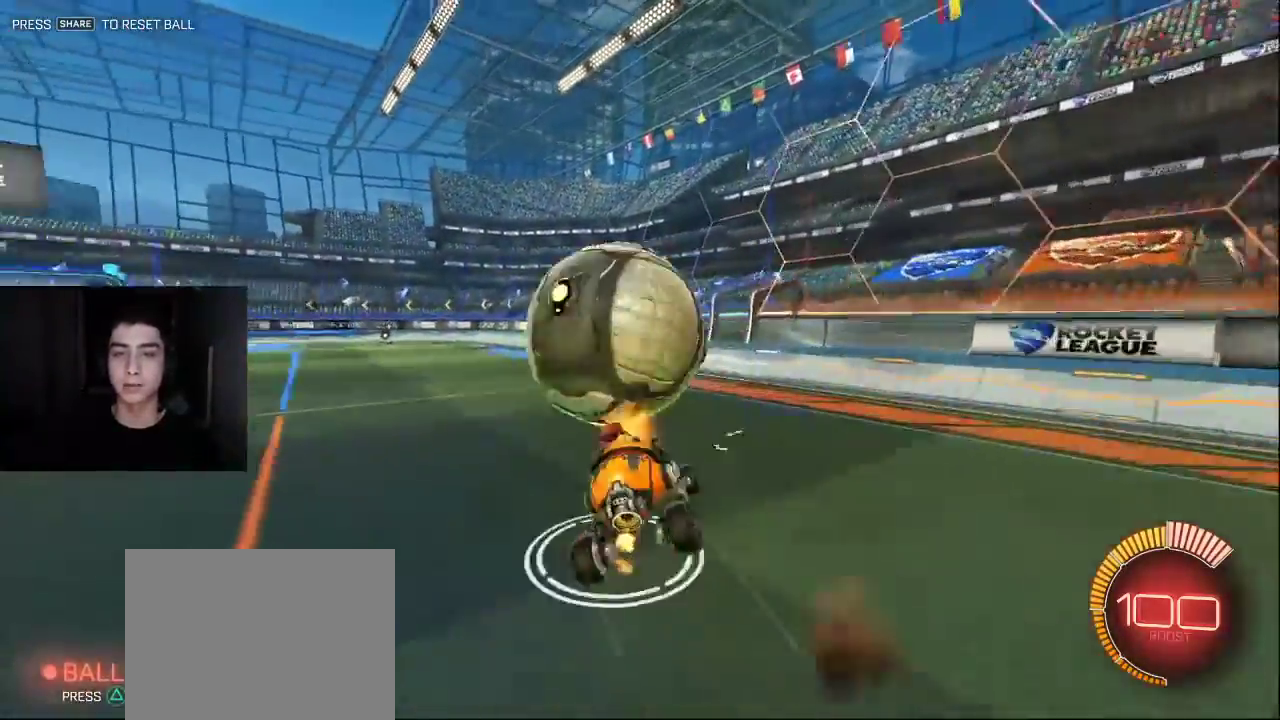
{"buttons": ["R1", "R2"], "left_stick": "left", "events": [[50, "CROSS", "up"], [50, "left_stick", "down-left"], [267, "left_stick", "left"]]}
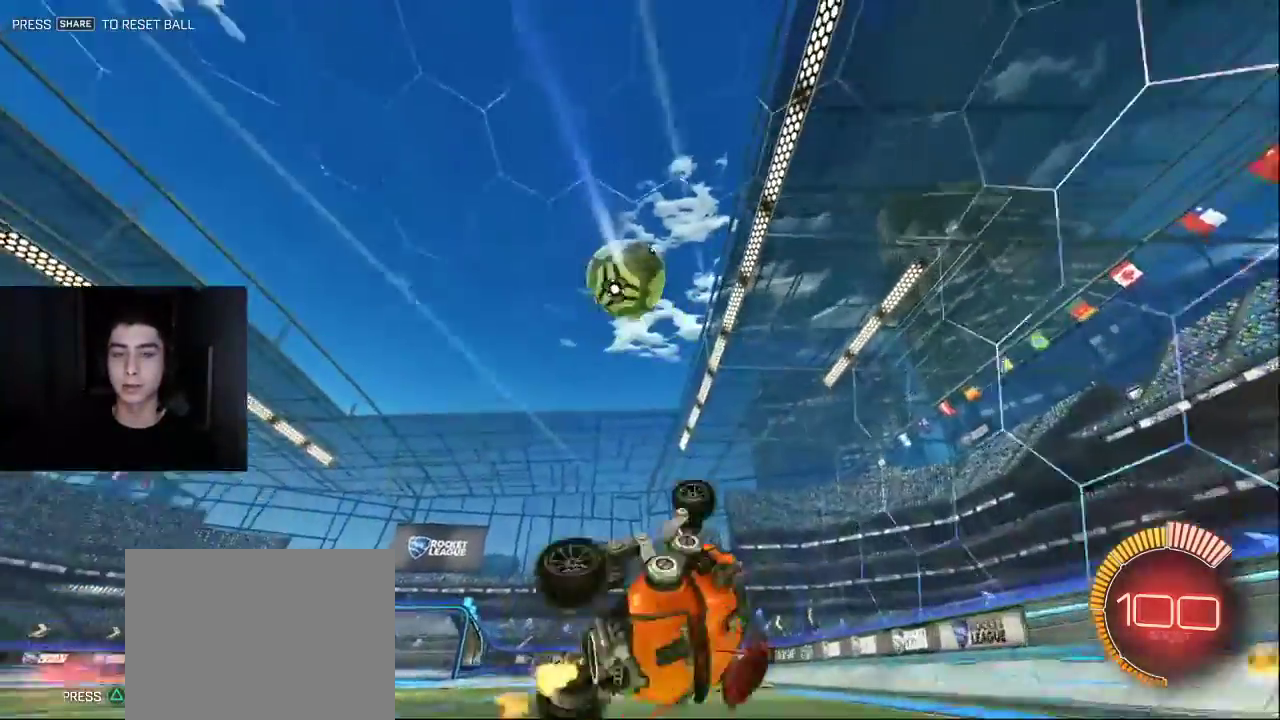
{"buttons": ["L2"], "left_stick": "left", "events": [[200, "R1", "up"], [200, "left_stick", "center"], [283, "R2", "up"], [400, "left_stick", "left"], [433, "L2", "down"]]}
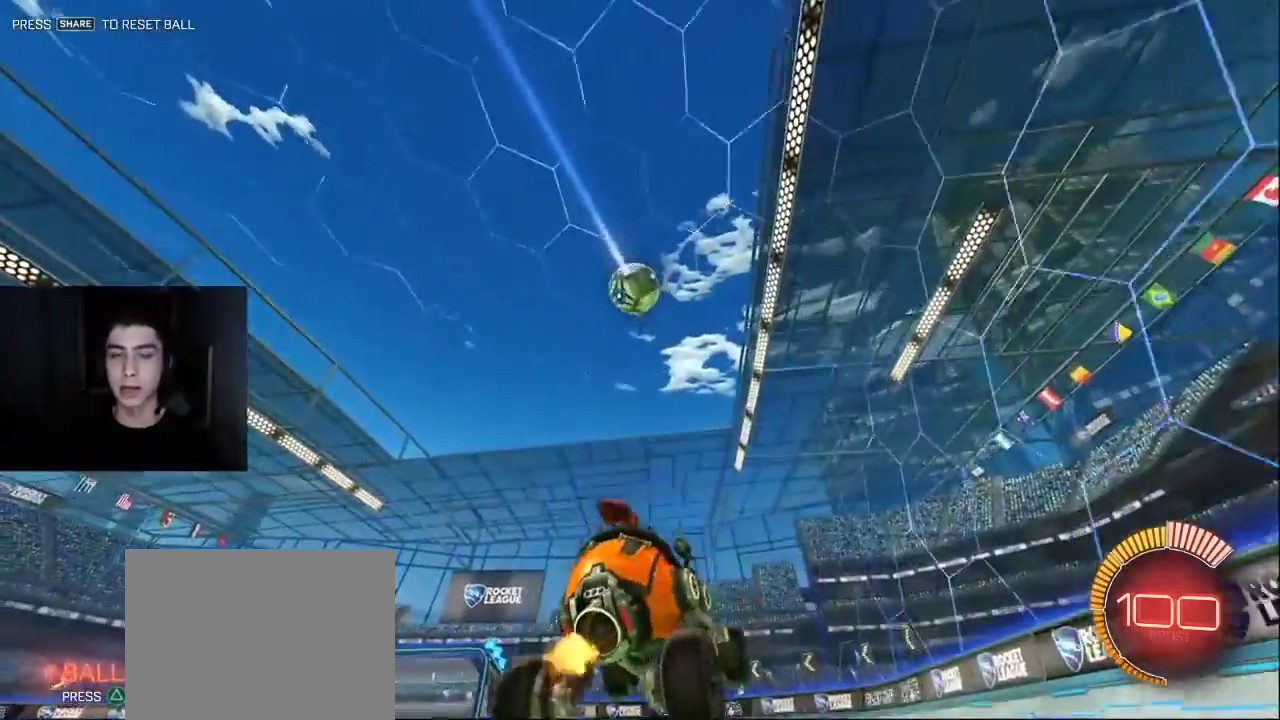
{"buttons": ["CROSS", "R2"], "left_stick": "down-left", "events": [[67, "R2", "down"], [133, "L2", "up"], [133, "R1", "down"], [283, "R1", "up"], [350, "CROSS", "down"], [383, "left_stick", "down-left"]]}
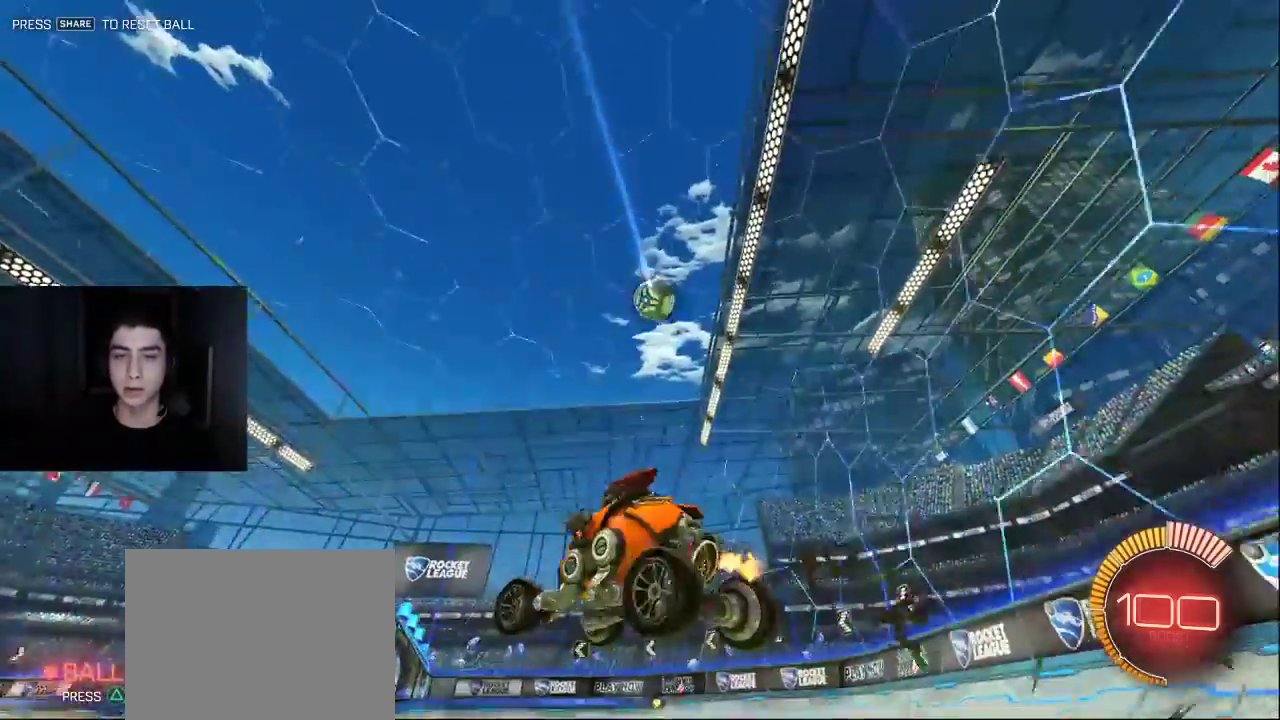
{"buttons": ["R1", "R2"], "left_stick": "down-right", "events": [[67, "CROSS", "up"], [83, "left_stick", "center"], [100, "CROSS", "down"], [133, "R1", "down"], [167, "left_stick", "down-right"], [183, "L1", "down"], [267, "CROSS", "up"], [267, "left_stick", "right"], [367, "L1", "up"], [400, "left_stick", "down-right"]]}
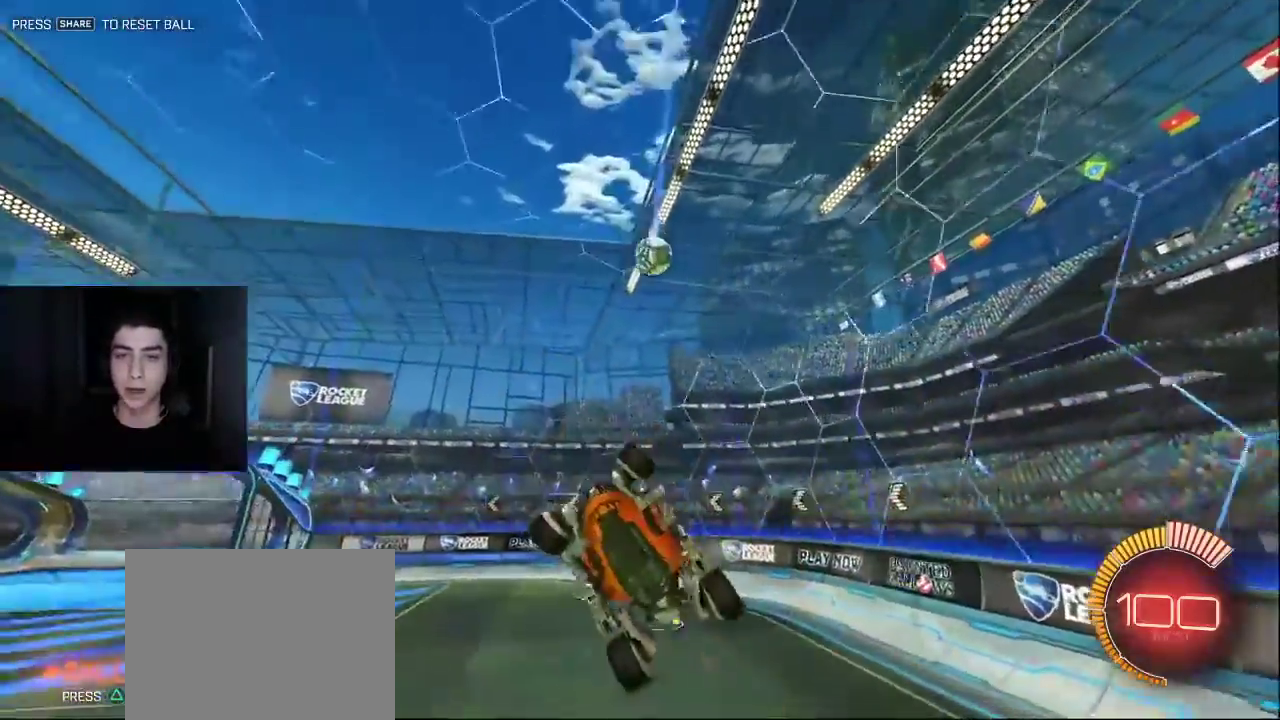
{"buttons": [], "left_stick": "down-right", "events": [[33, "left_stick", "down"], [67, "L1", "down"], [133, "R1", "up"], [150, "R2", "up"], [167, "L1", "up"], [217, "left_stick", "up-left"], [283, "L1", "down"], [333, "L1", "up"], [417, "left_stick", "center"], [500, "left_stick", "down-right"]]}
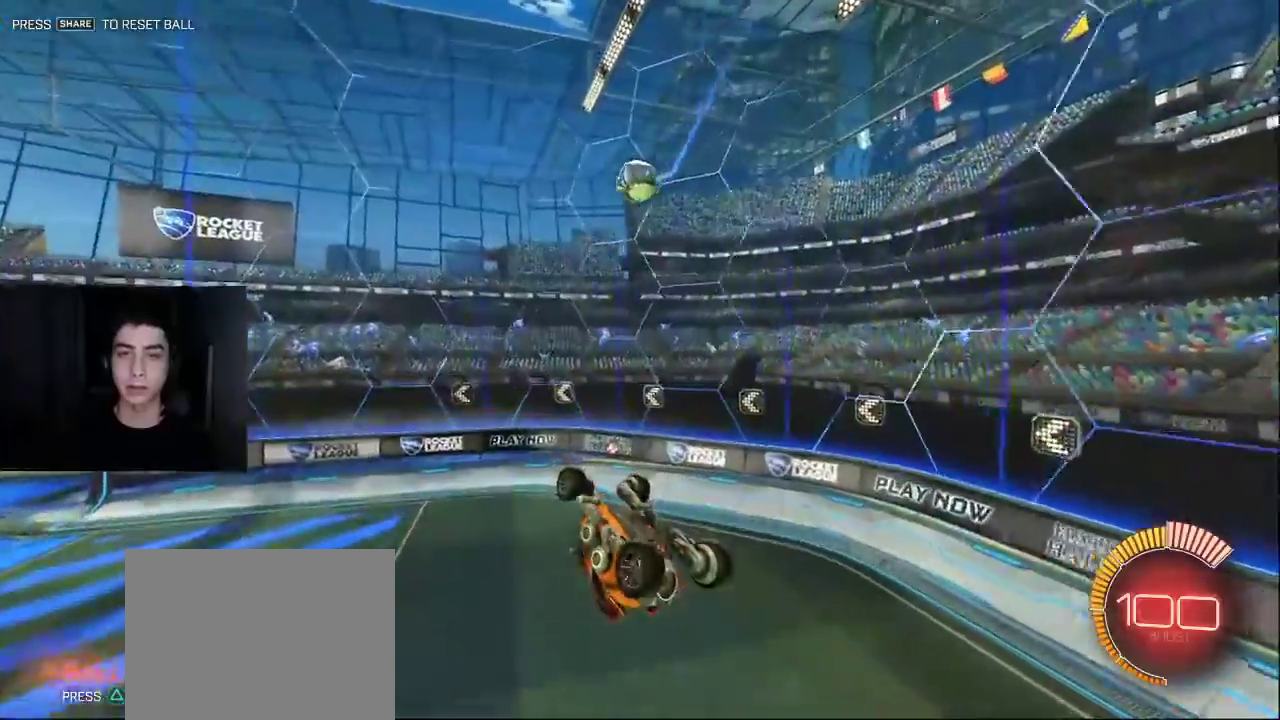
{"buttons": ["L1"], "left_stick": "down-right", "events": [[150, "left_stick", "right"], [350, "L1", "down"], [467, "left_stick", "down-right"]]}
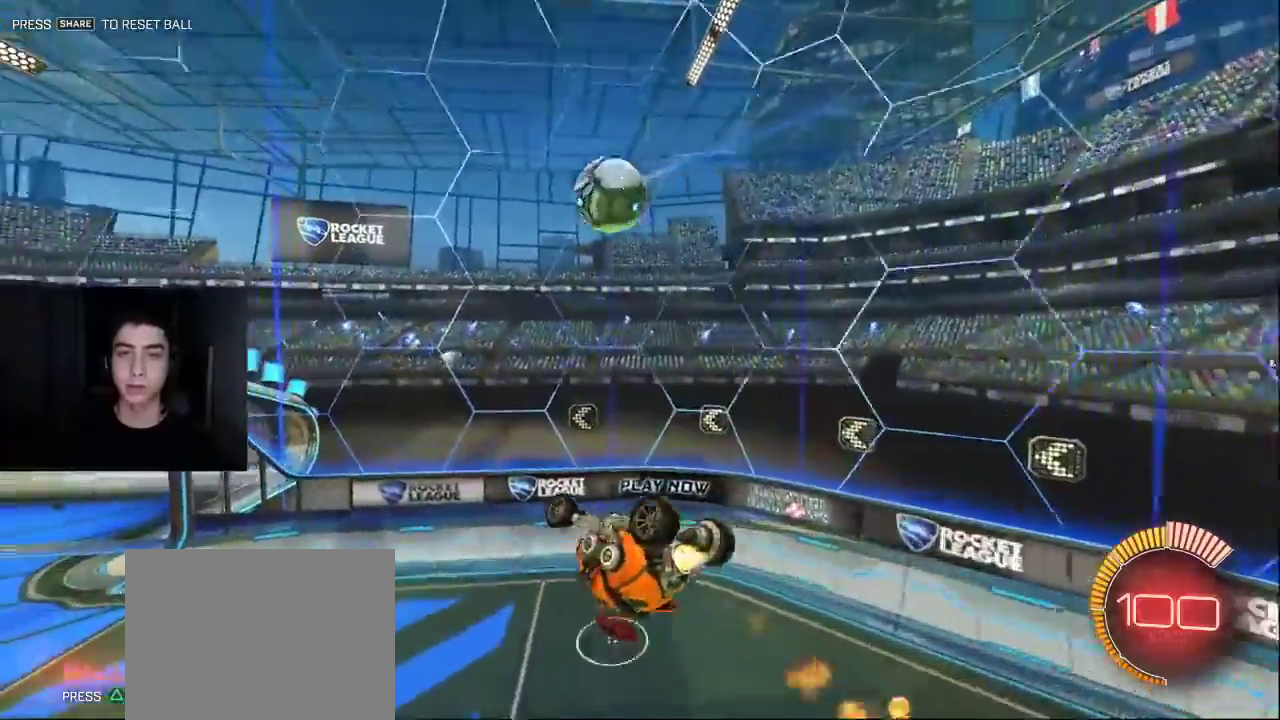
{"buttons": ["R2"], "left_stick": "left", "events": [[100, "R1", "down"], [217, "left_stick", "up-right"], [283, "R1", "up"], [283, "R2", "down"], [333, "left_stick", "up-left"], [400, "left_stick", "left"], [433, "L1", "up"]]}